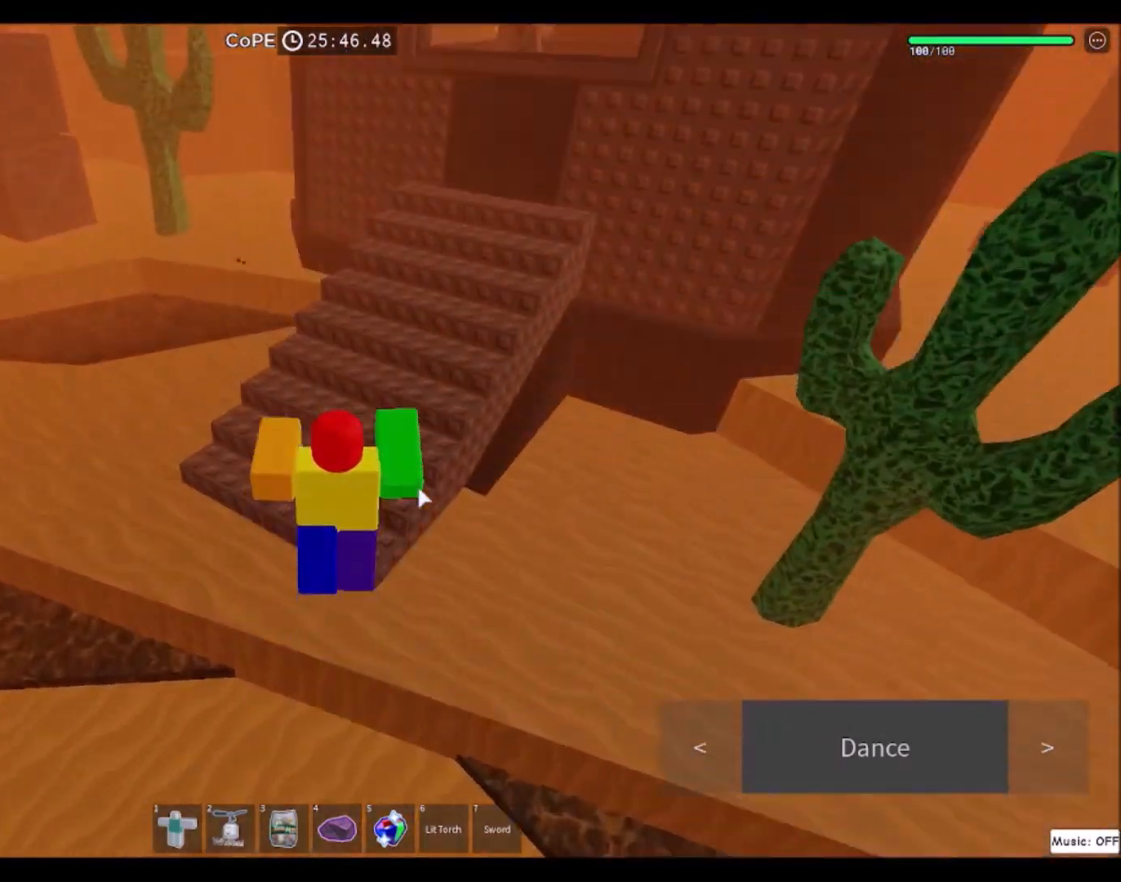
Gameplay with keyboard and mouse; each line is a JSON object with the keys and mouse buttons held at the frame after it. "events" lists presses ("down") and releases ("up") of "a", "ctrl", "d", "e", "f", "q", "r", "s", "shift", "space", "tab", "w", "mouse_left", "mouse_wheel", "mouse_right", "mouse_mb4" and "mouse_mb5" between this image and that frame as [ms after this image, input, new state], when the widget could be followed in between. "mouse_left", "mouse_wheel", "mouse_right", "mouse_mb4", "mouse_mb5" = the "left", "wheel", "right", "mb4", "mb5" buttons of the "mouse" list. No other keys are recorded. "wheel" means that the mouse wheel is clicked or scrolled. Mouse movement is not recorded.
{"keys": ["w"], "mouse": [], "events": [[500, "mouse_right", "up"]]}
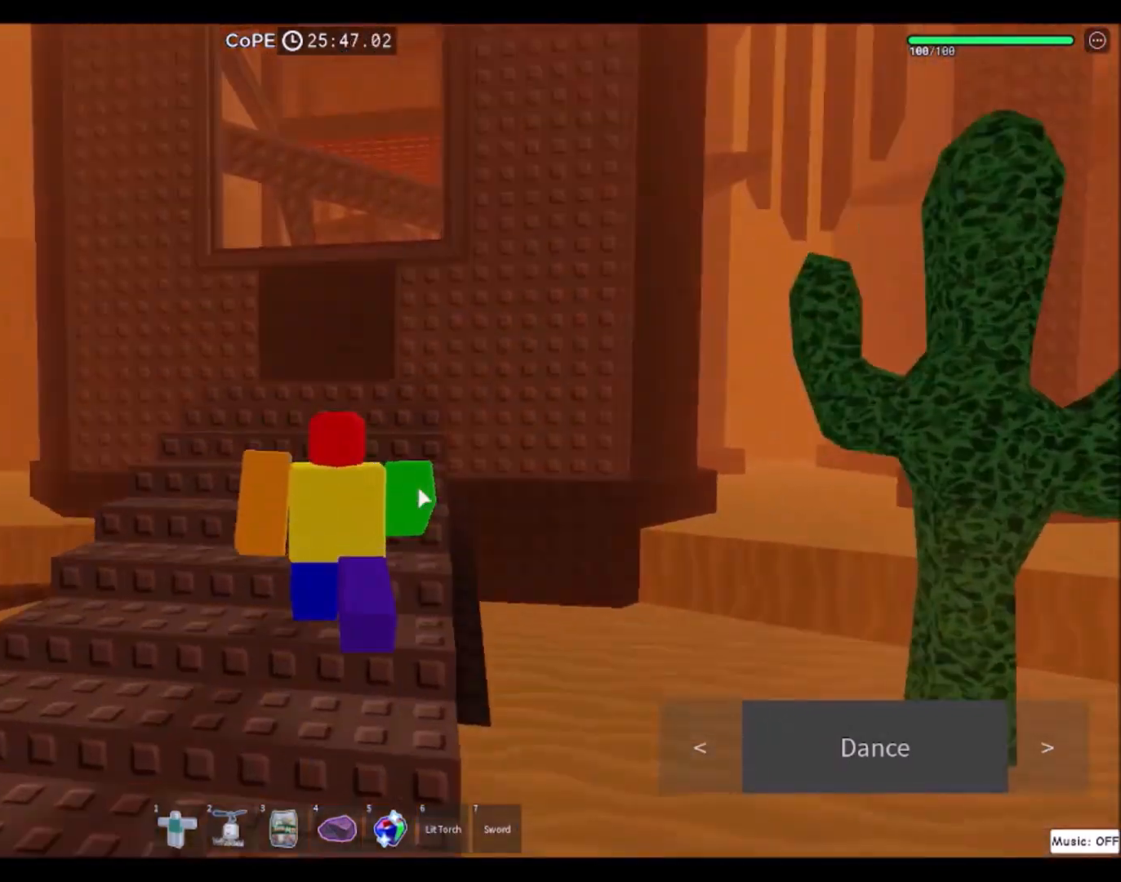
{"keys": ["w"], "mouse": [], "events": [[67, "mouse_wheel", "down"], [501, "mouse_wheel", "up"]]}
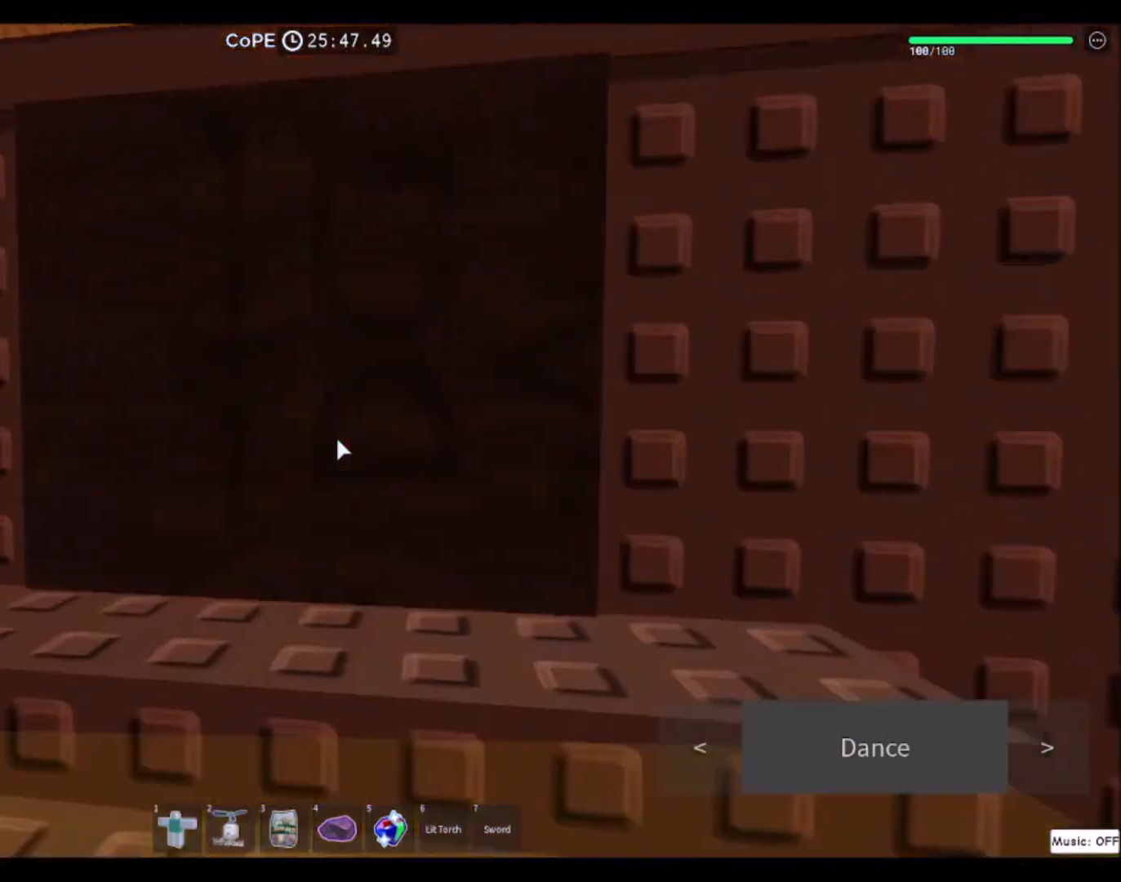
{"keys": ["d", "w"], "mouse": [], "events": [[133, "space", "down"], [334, "d", "down"], [334, "space", "up"]]}
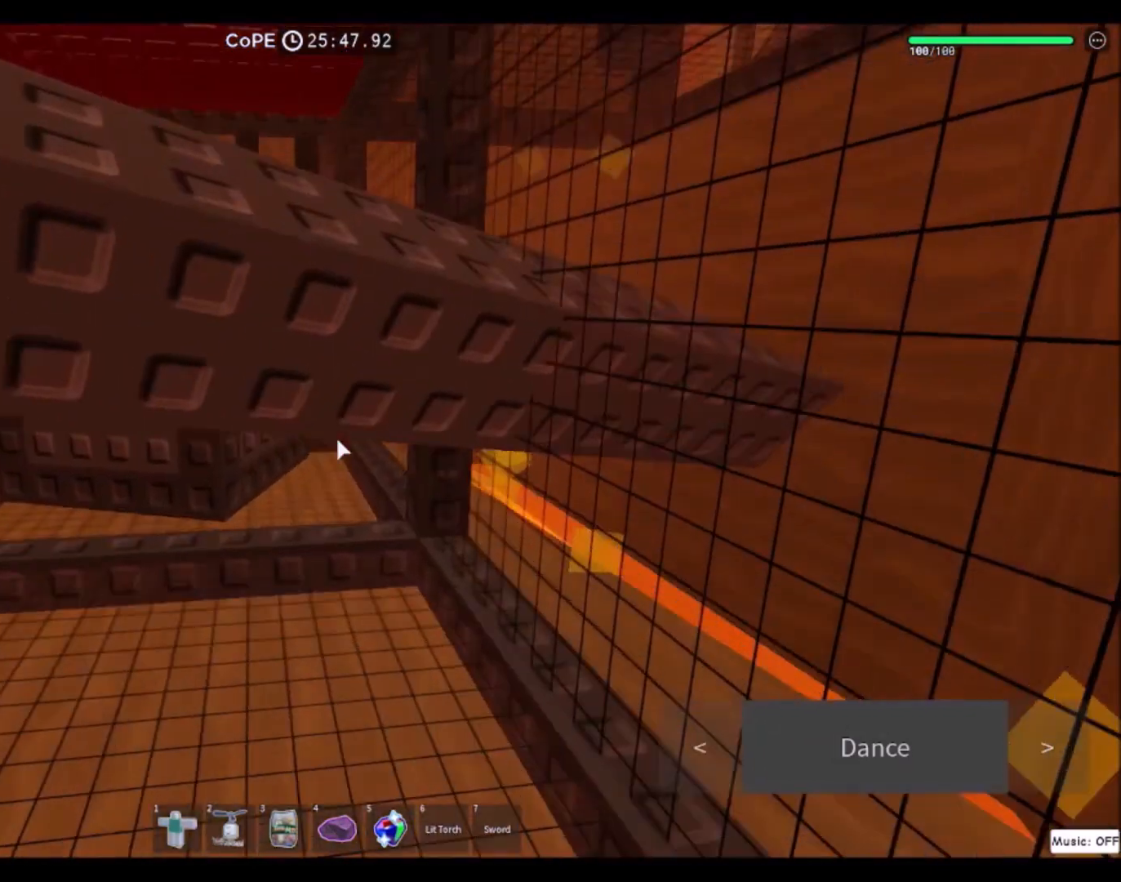
{"keys": ["d", "w"], "mouse": [], "events": [[267, "space", "down"], [434, "space", "up"]]}
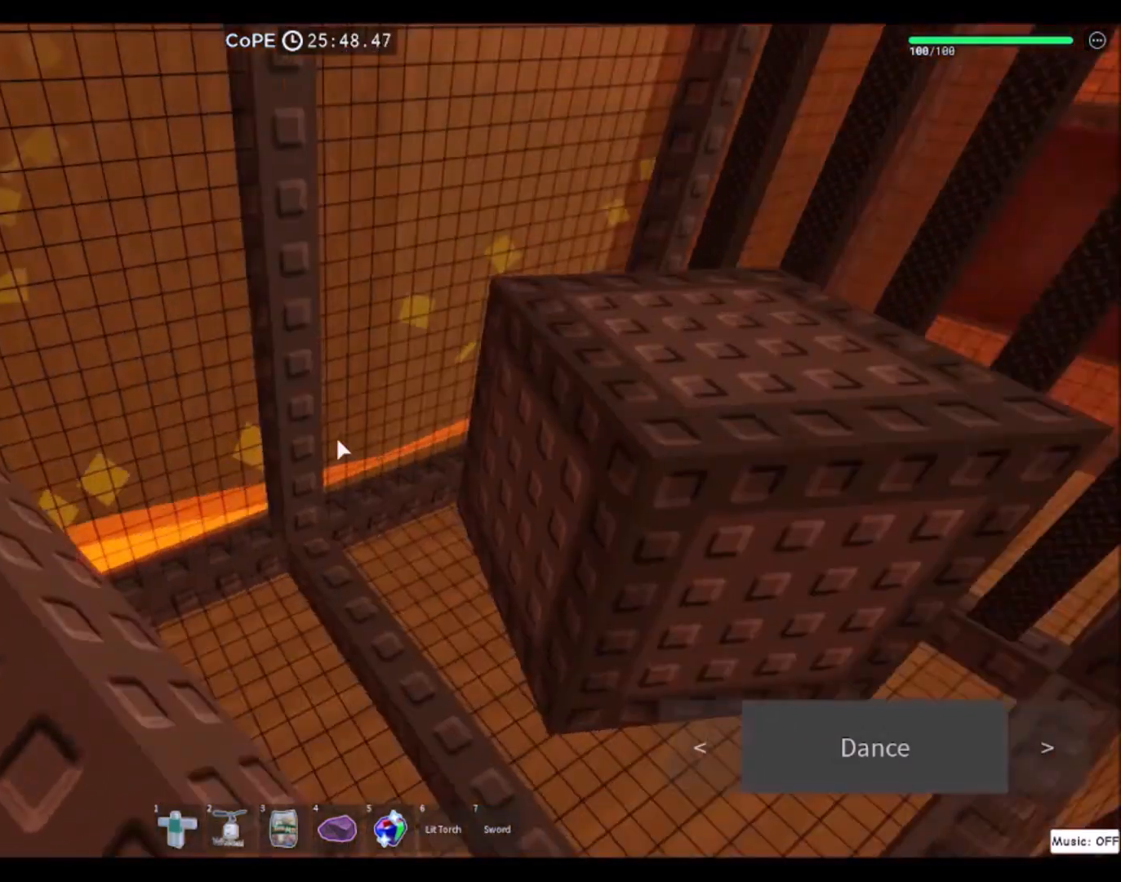
{"keys": ["d", "w"], "mouse": [], "events": []}
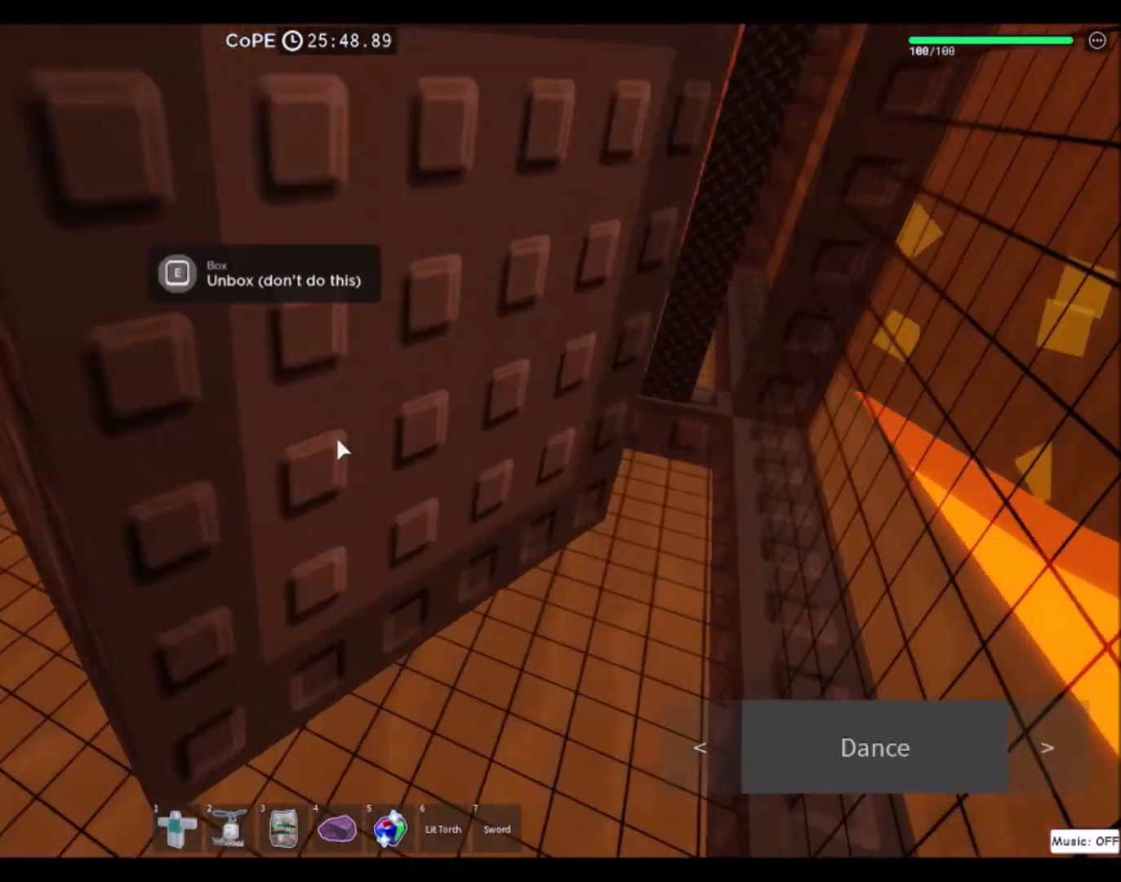
{"keys": ["d", "w"], "mouse": [], "events": []}
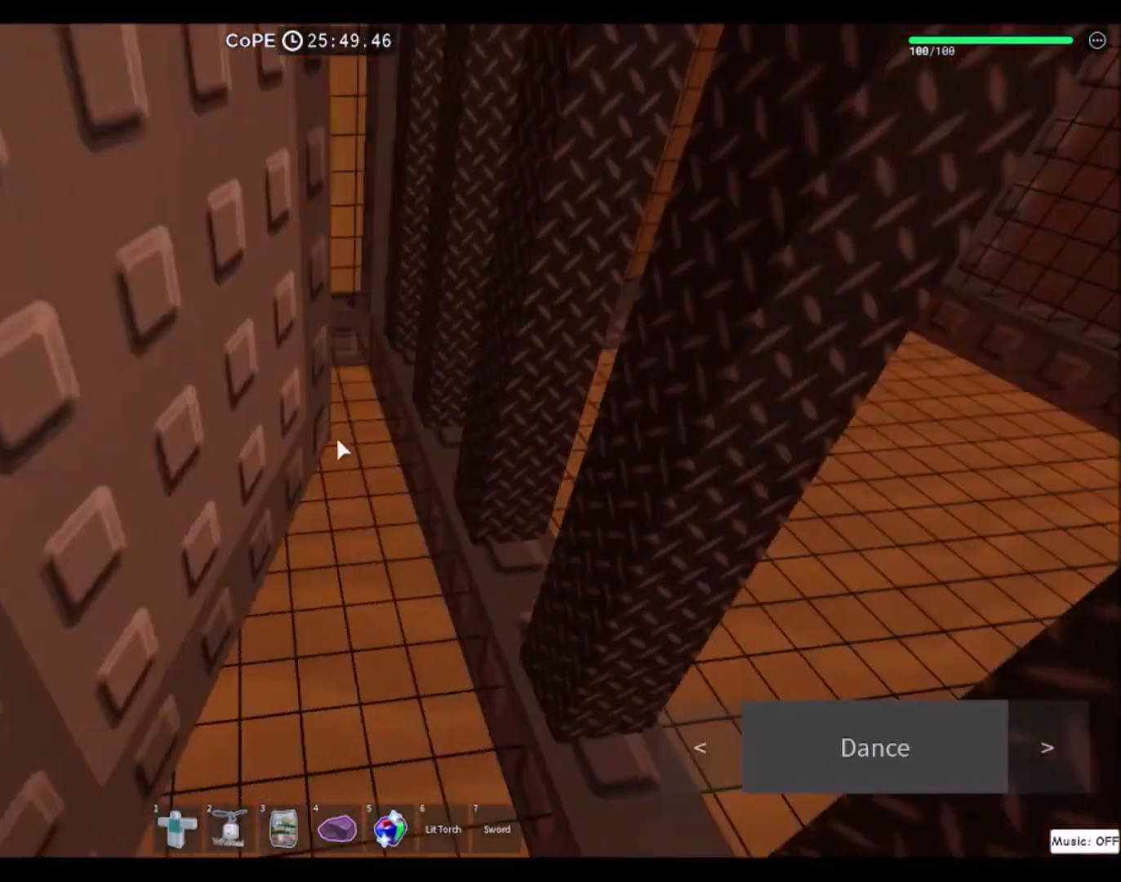
{"keys": ["d"], "mouse": [], "events": [[200, "w", "up"]]}
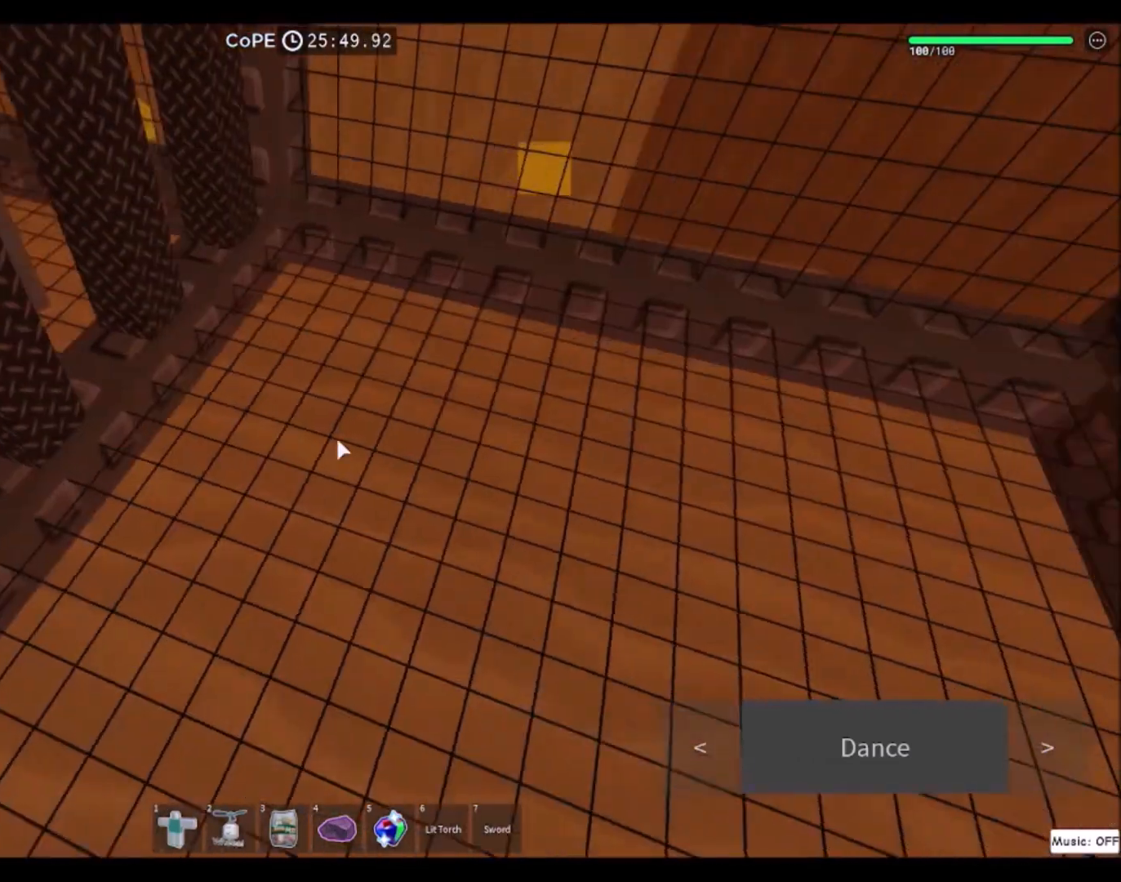
{"keys": ["w"], "mouse": [], "events": [[467, "w", "down"], [501, "d", "up"]]}
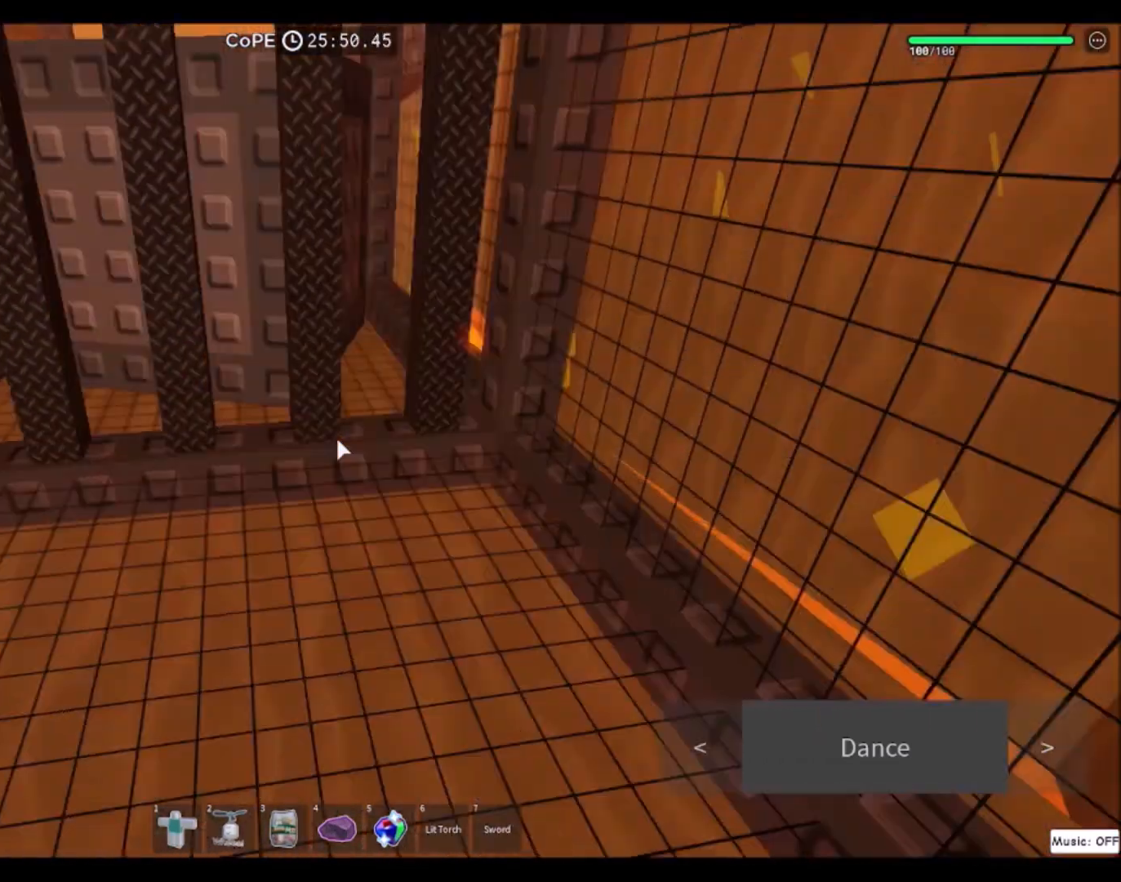
{"keys": ["w"], "mouse": [], "events": [[400, "a", "down"], [500, "a", "up"]]}
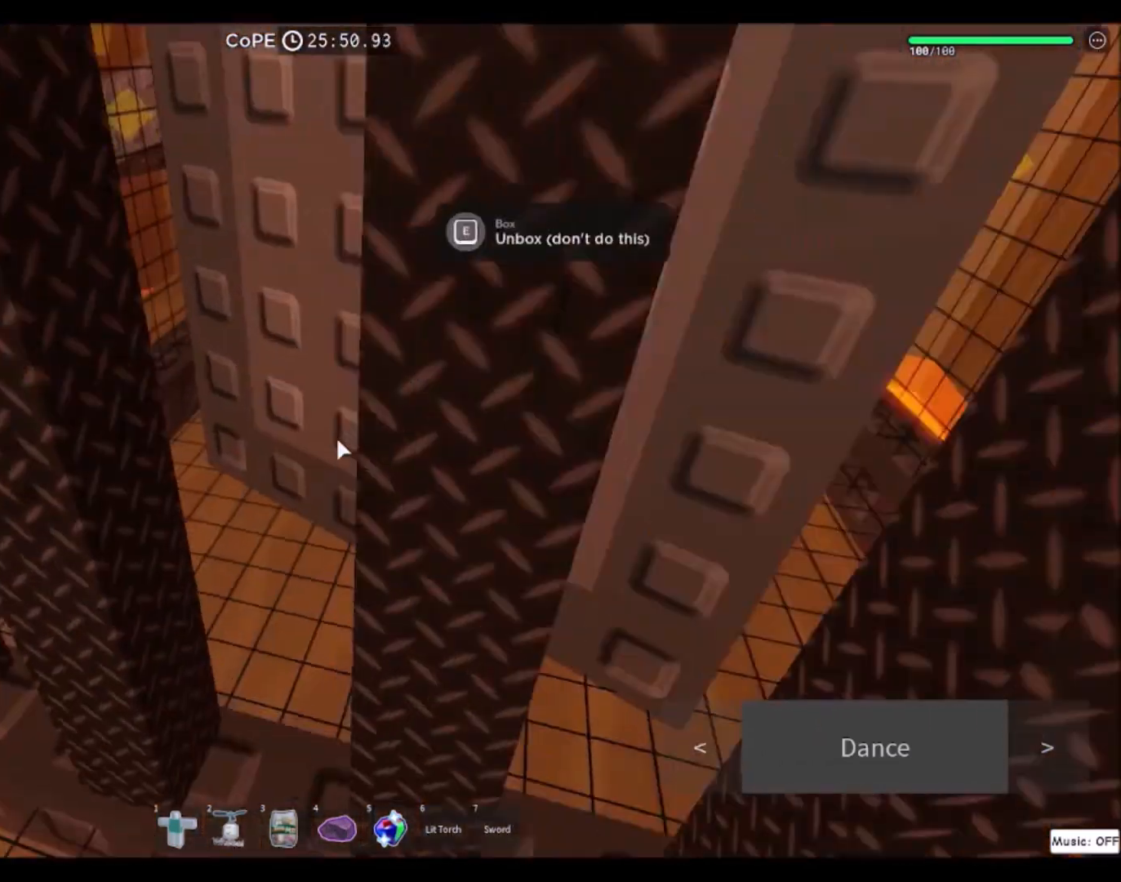
{"keys": [], "mouse": [], "events": [[34, "d", "down"], [100, "w", "up"], [434, "d", "up"]]}
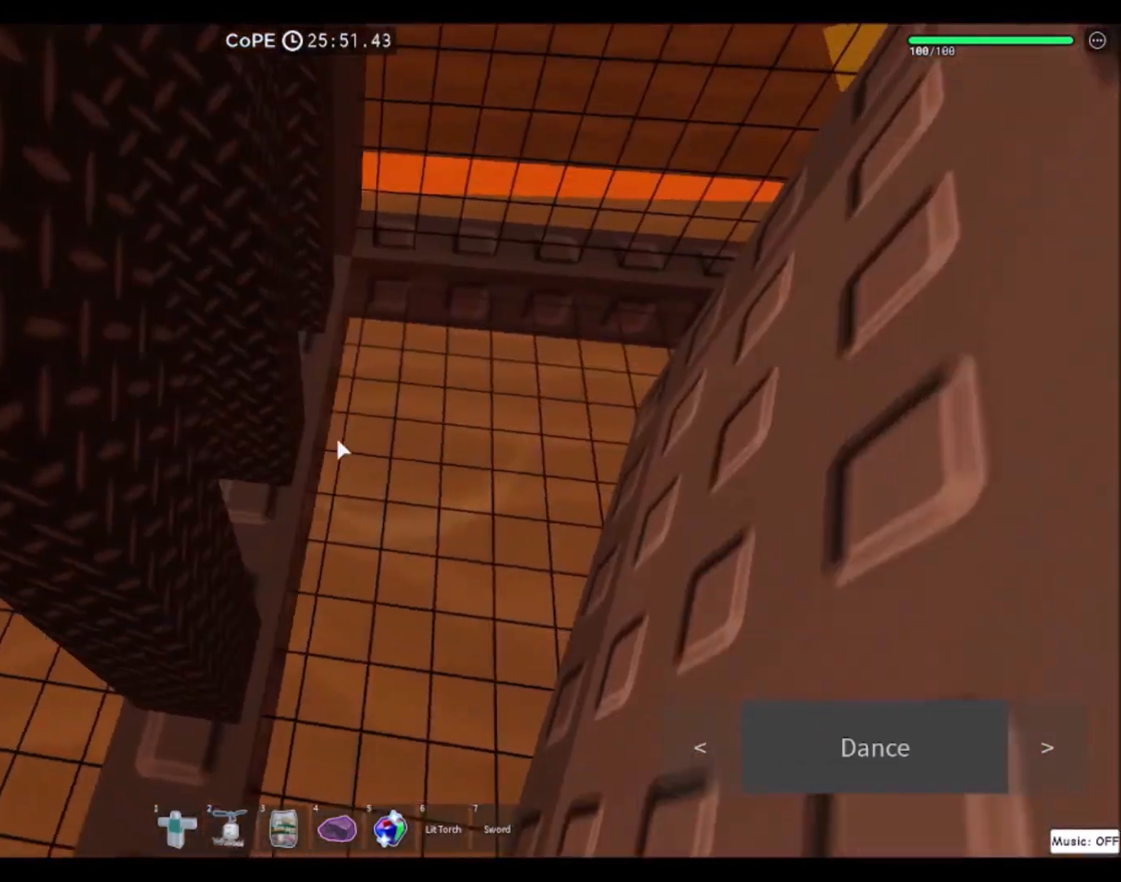
{"keys": [], "mouse": [], "events": [[33, "space", "down"], [133, "d", "down"], [133, "space", "up"], [400, "d", "up"]]}
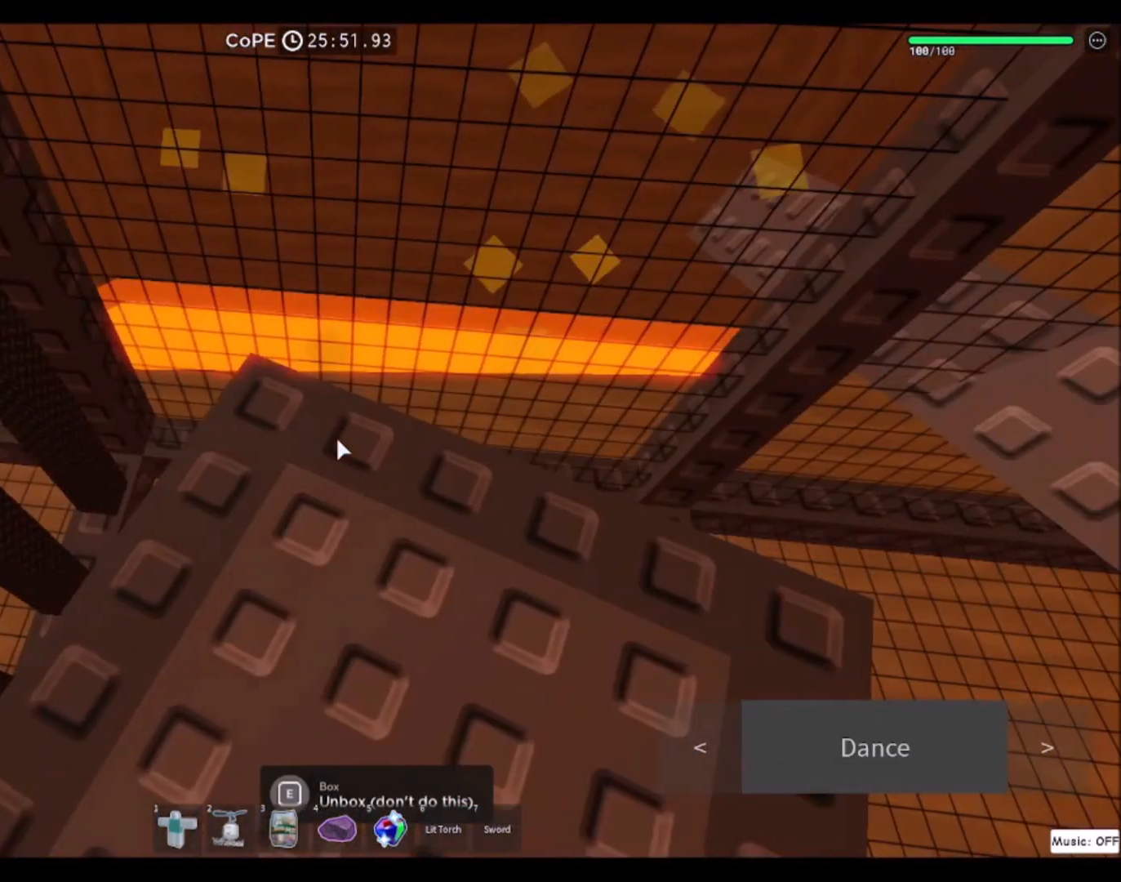
{"keys": [], "mouse": [], "events": [[100, "space", "down"], [267, "space", "up"]]}
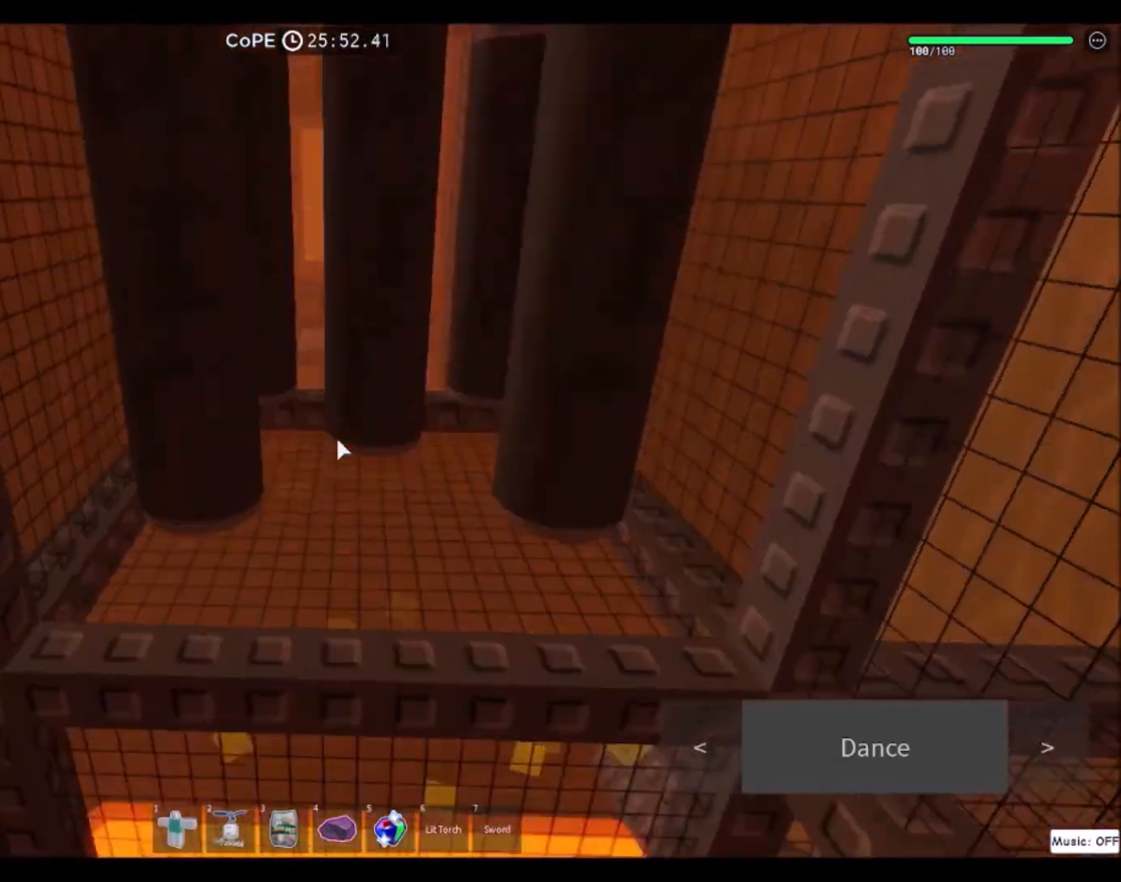
{"keys": ["w"], "mouse": [], "events": [[200, "w", "down"], [300, "space", "down"], [467, "space", "up"]]}
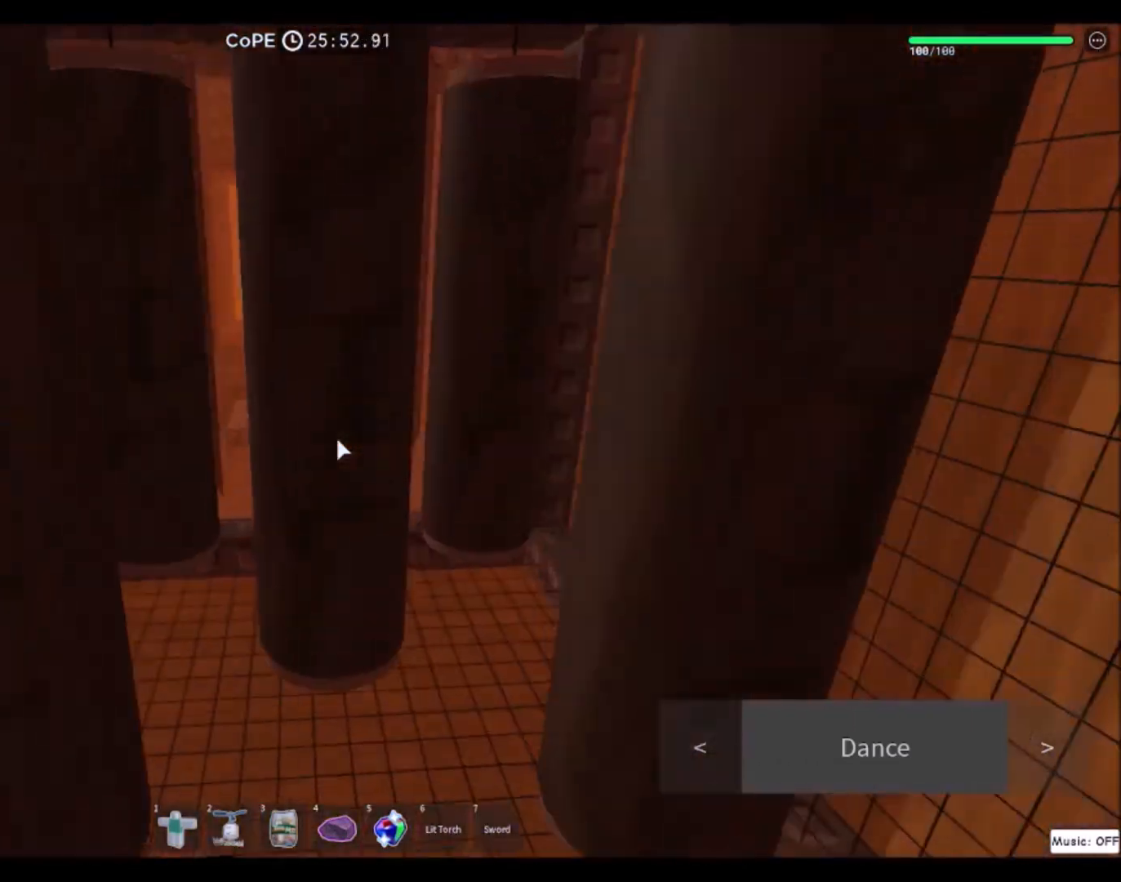
{"keys": ["w"], "mouse": [], "events": [[134, "d", "down"], [434, "d", "up"]]}
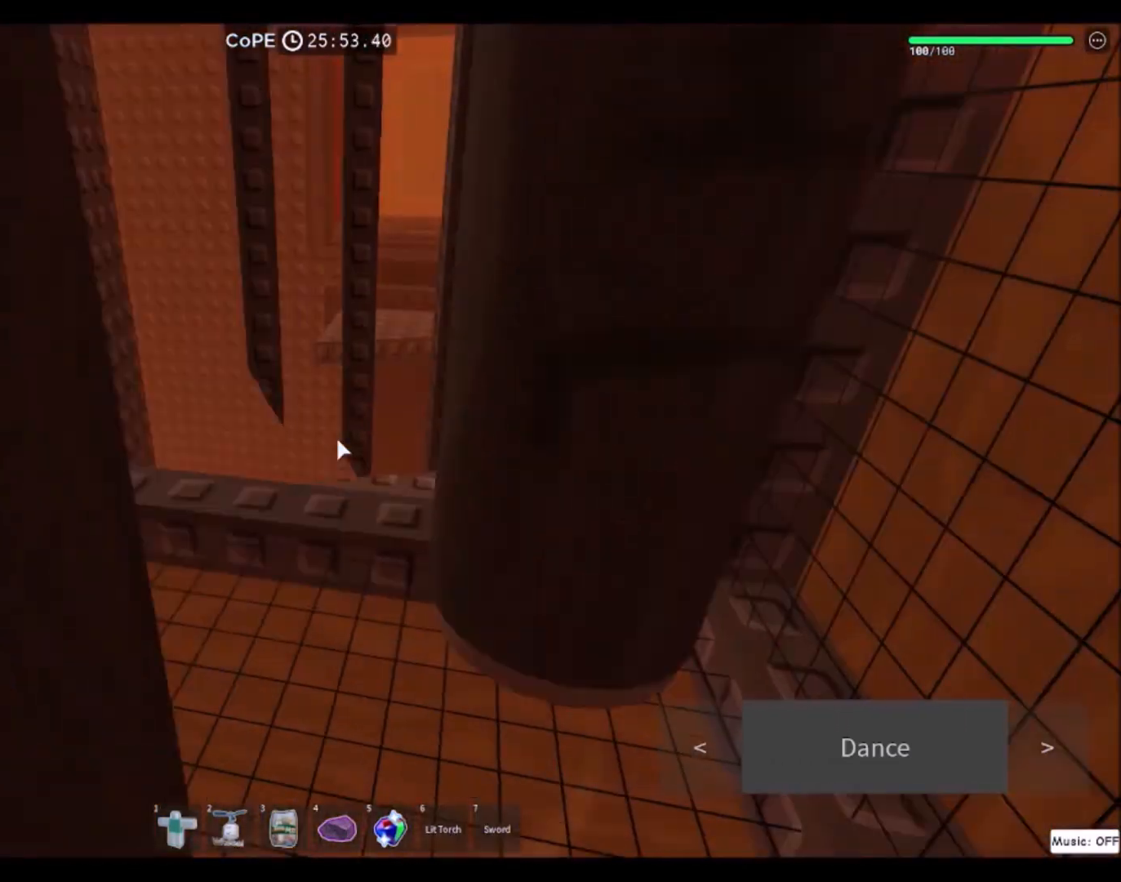
{"keys": ["d", "w"], "mouse": [], "events": [[367, "d", "down"]]}
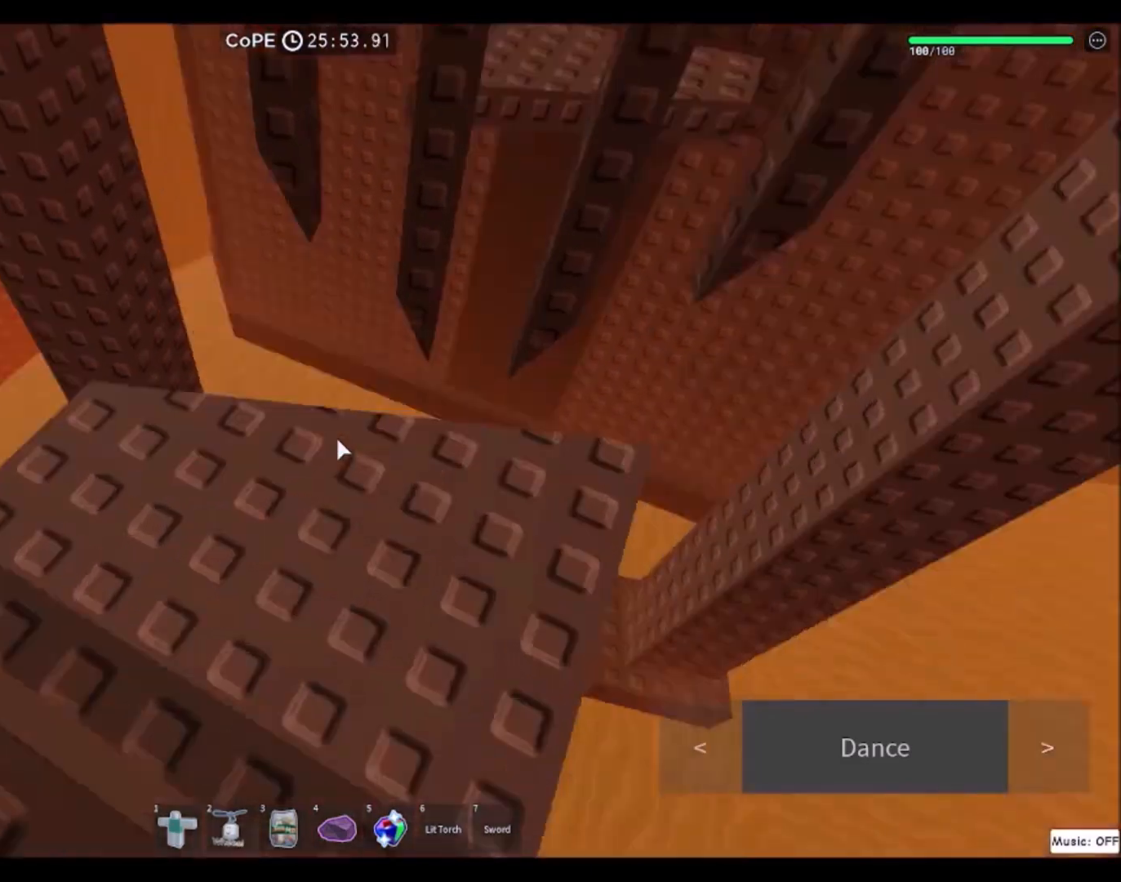
{"keys": [], "mouse": [], "events": [[267, "d", "up"], [267, "shift", "down"], [267, "w", "up"], [367, "mouse_wheel", "down"], [367, "shift", "up"], [434, "mouse_wheel", "up"]]}
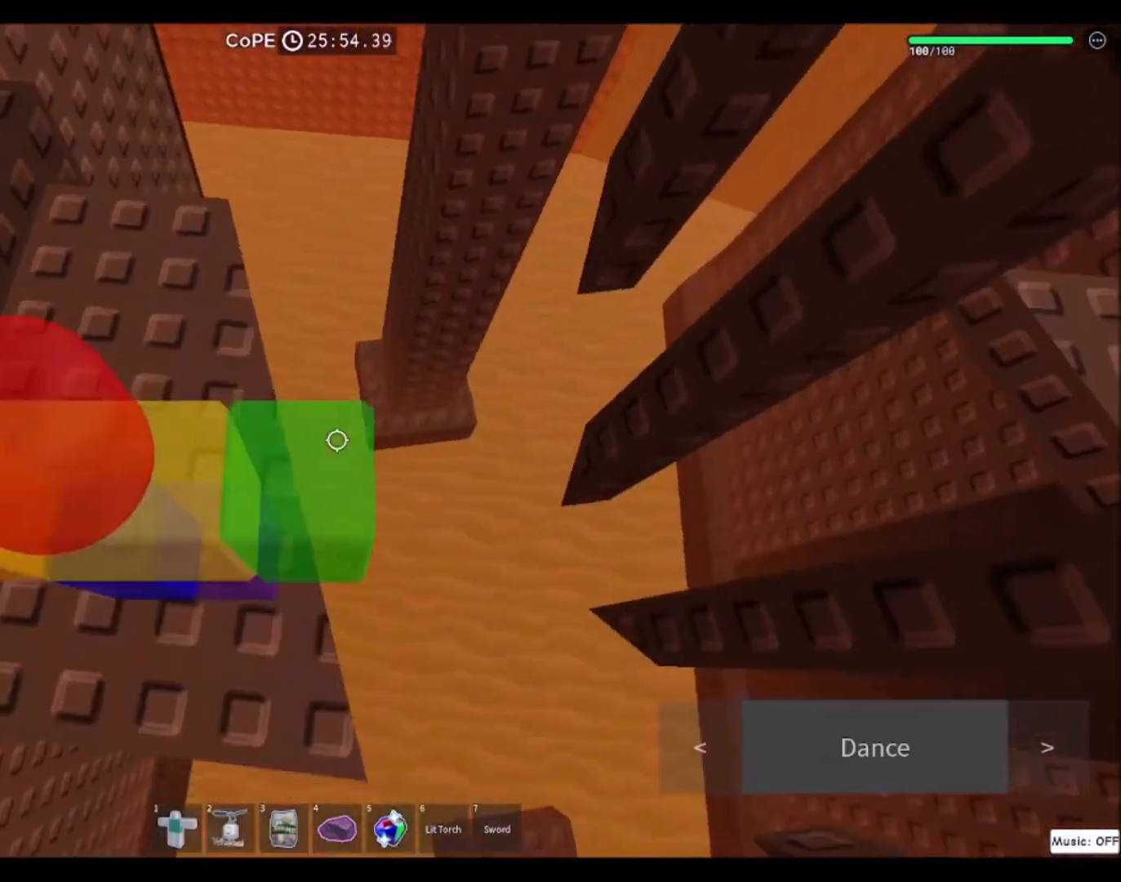
{"keys": ["d"], "mouse": [], "events": [[66, "d", "down"], [133, "d", "up"], [433, "d", "down"]]}
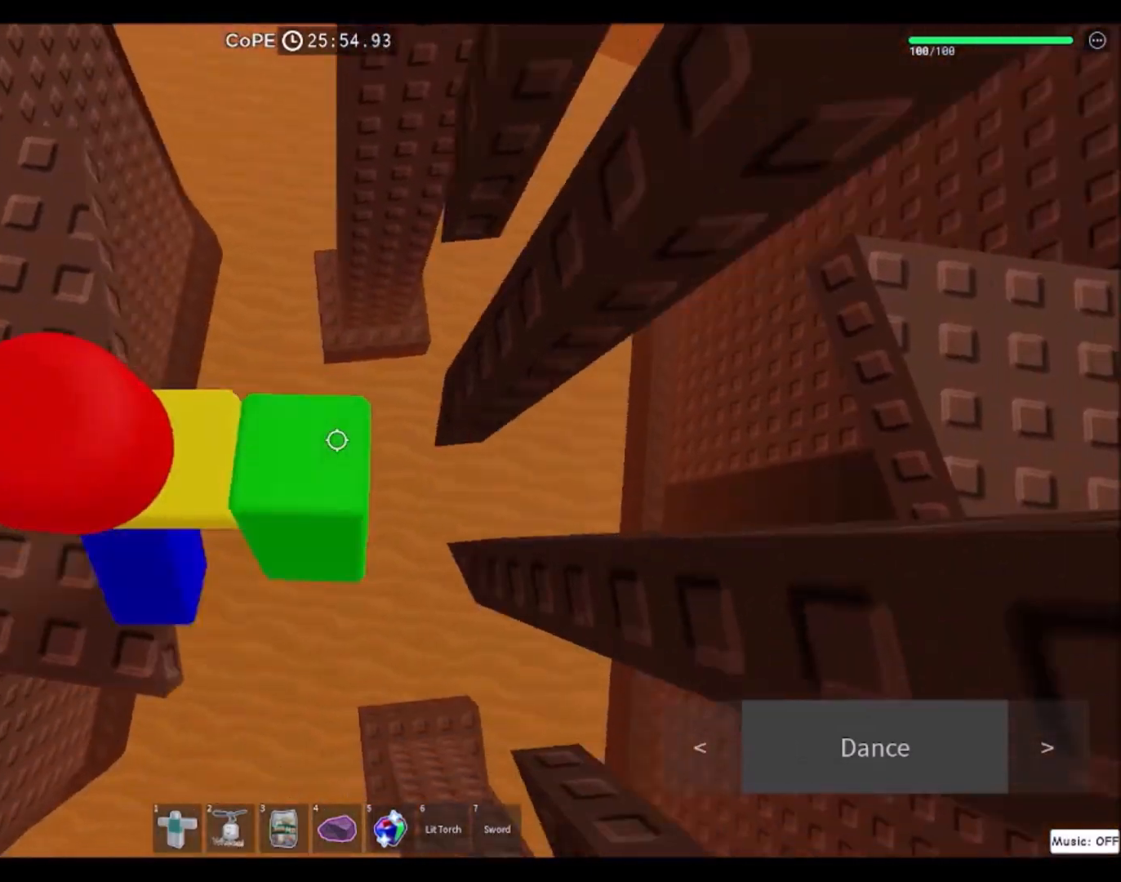
{"keys": ["d"], "mouse": [], "events": [[67, "space", "down"], [300, "space", "up"]]}
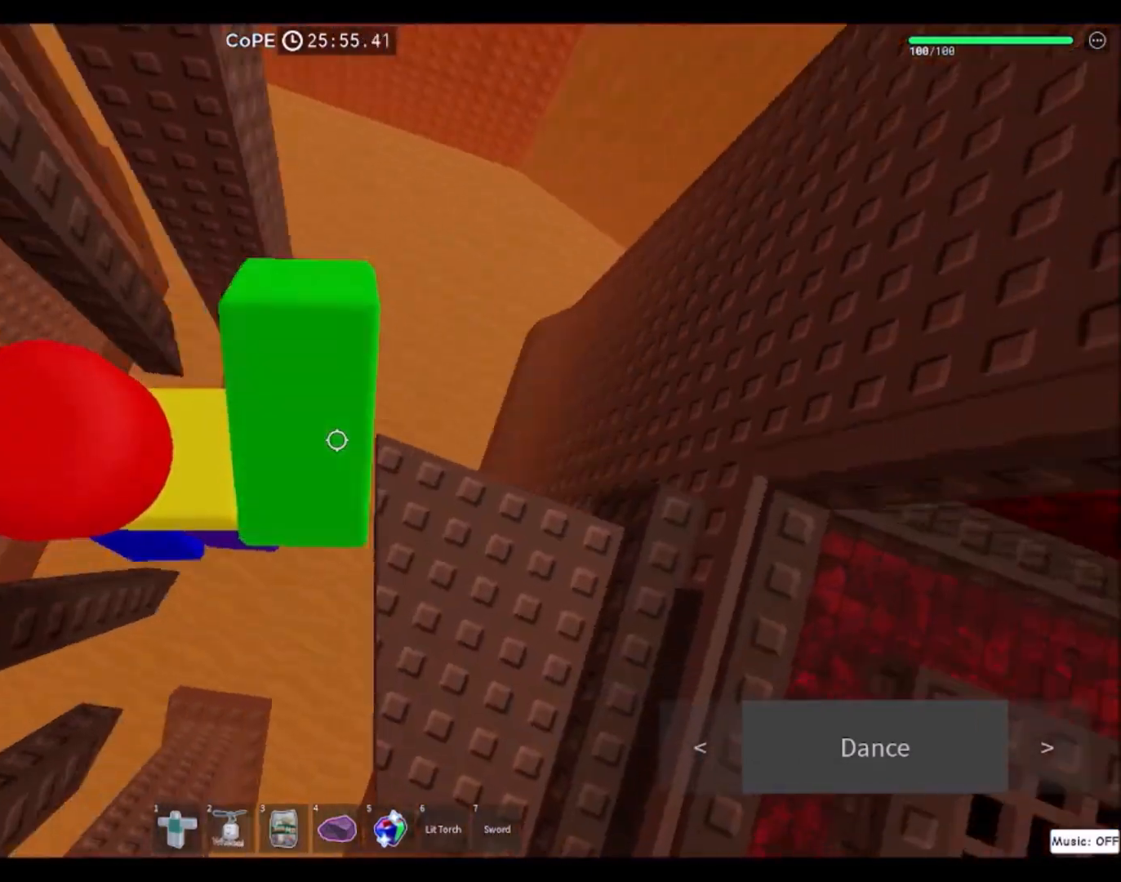
{"keys": ["space"], "mouse": [], "events": [[367, "d", "up"], [467, "space", "down"]]}
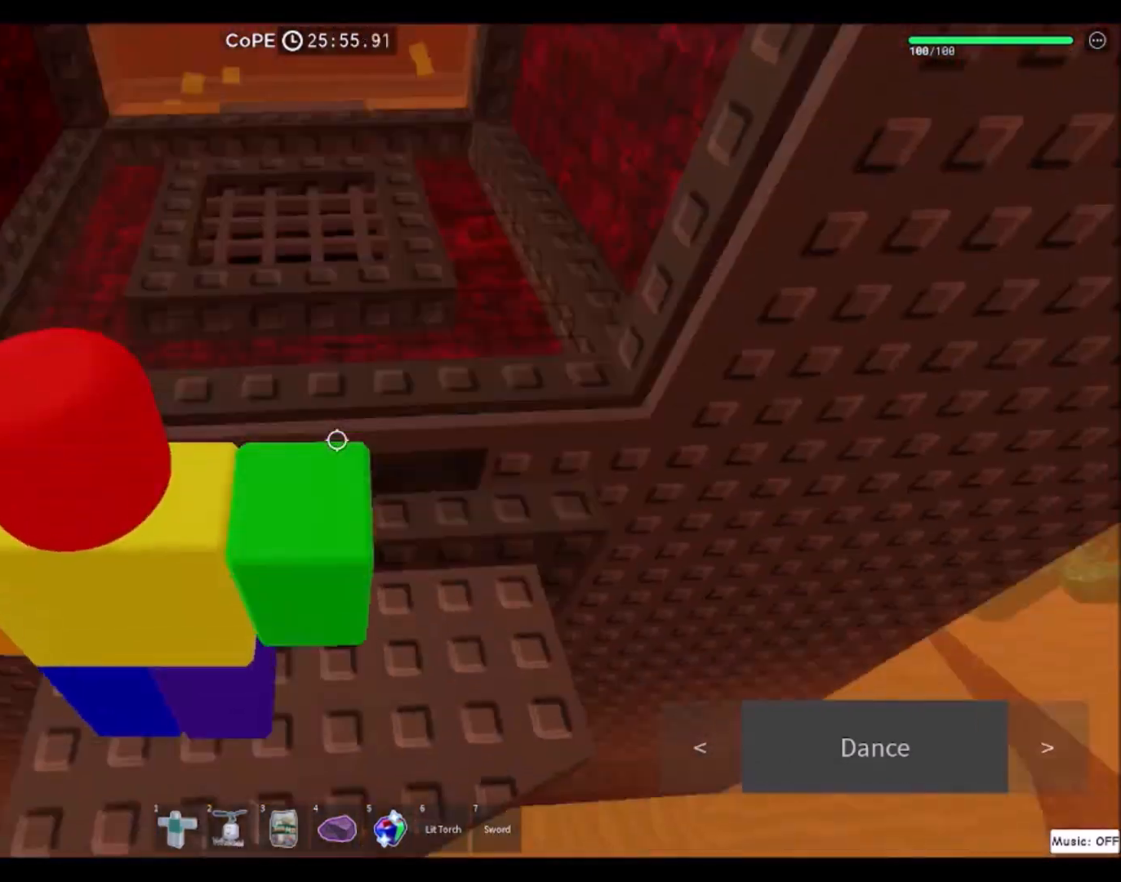
{"keys": ["w"], "mouse": [], "events": [[67, "w", "down"], [134, "space", "up"]]}
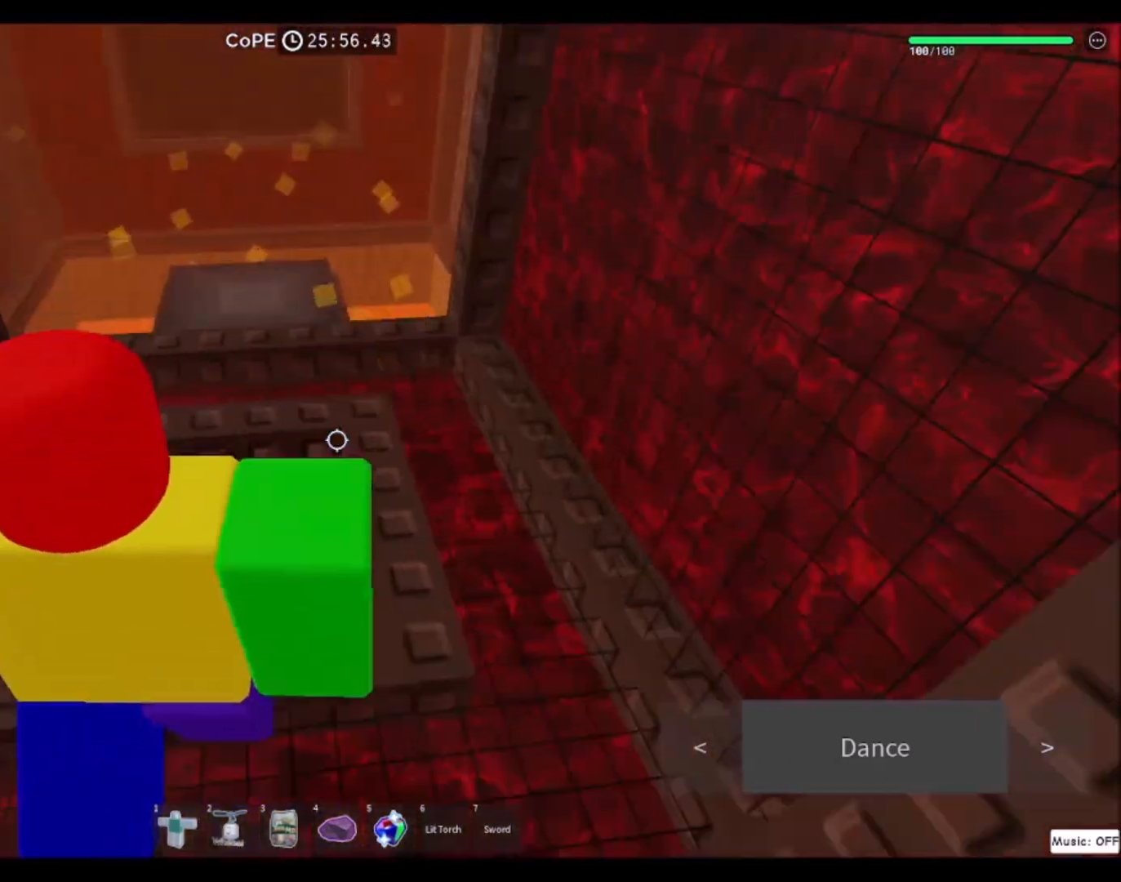
{"keys": ["w"], "mouse": ["right"], "events": [[33, "shift", "down"], [200, "mouse_wheel", "down"], [200, "shift", "up"], [467, "mouse_right", "down"], [467, "mouse_wheel", "up"]]}
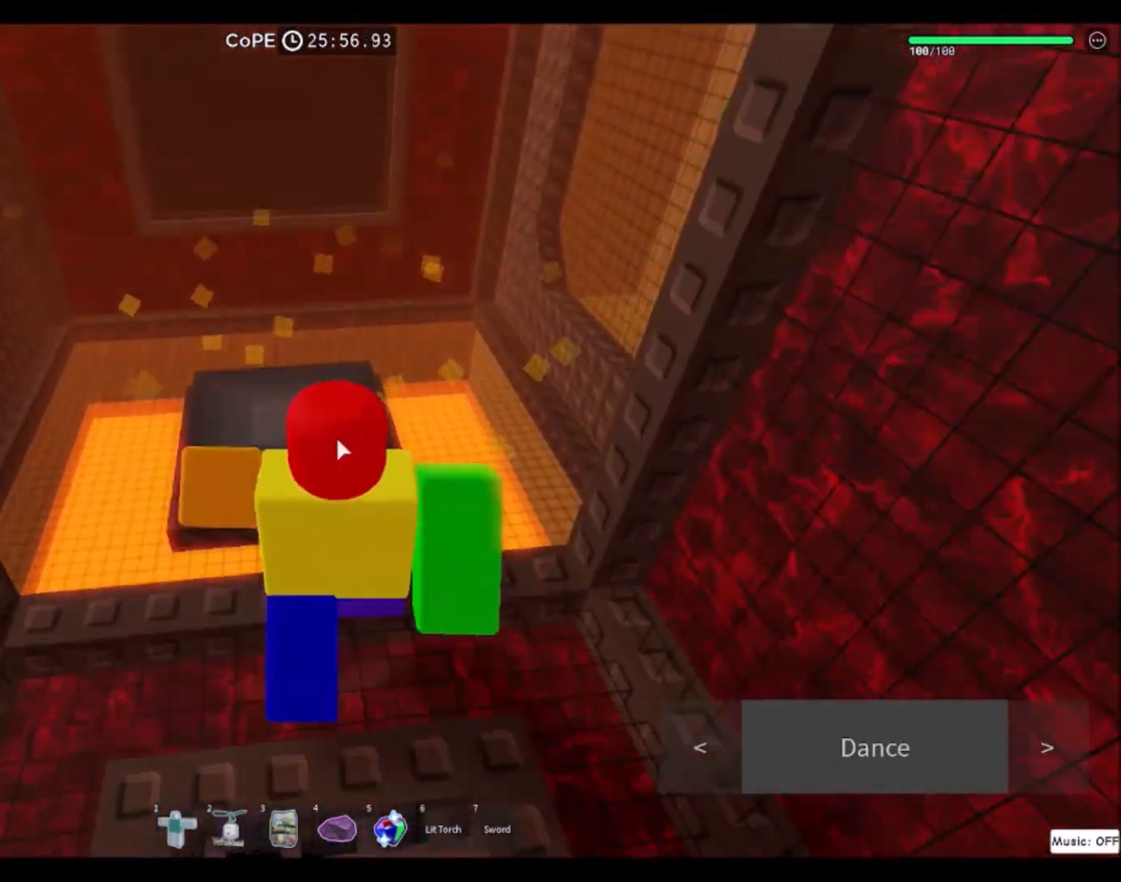
{"keys": ["w"], "mouse": [], "events": [[267, "mouse_right", "up"]]}
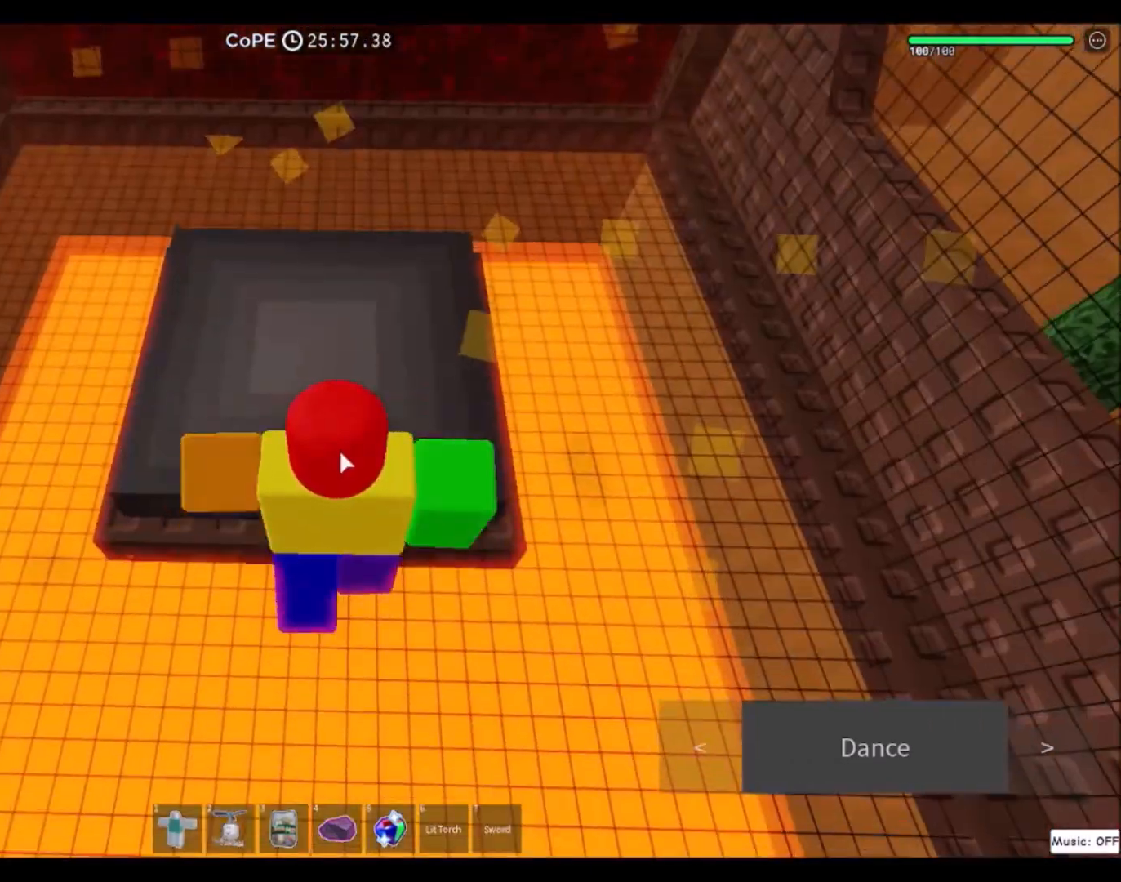
{"keys": [], "mouse": ["right"], "events": [[200, "w", "up"], [367, "mouse_right", "down"]]}
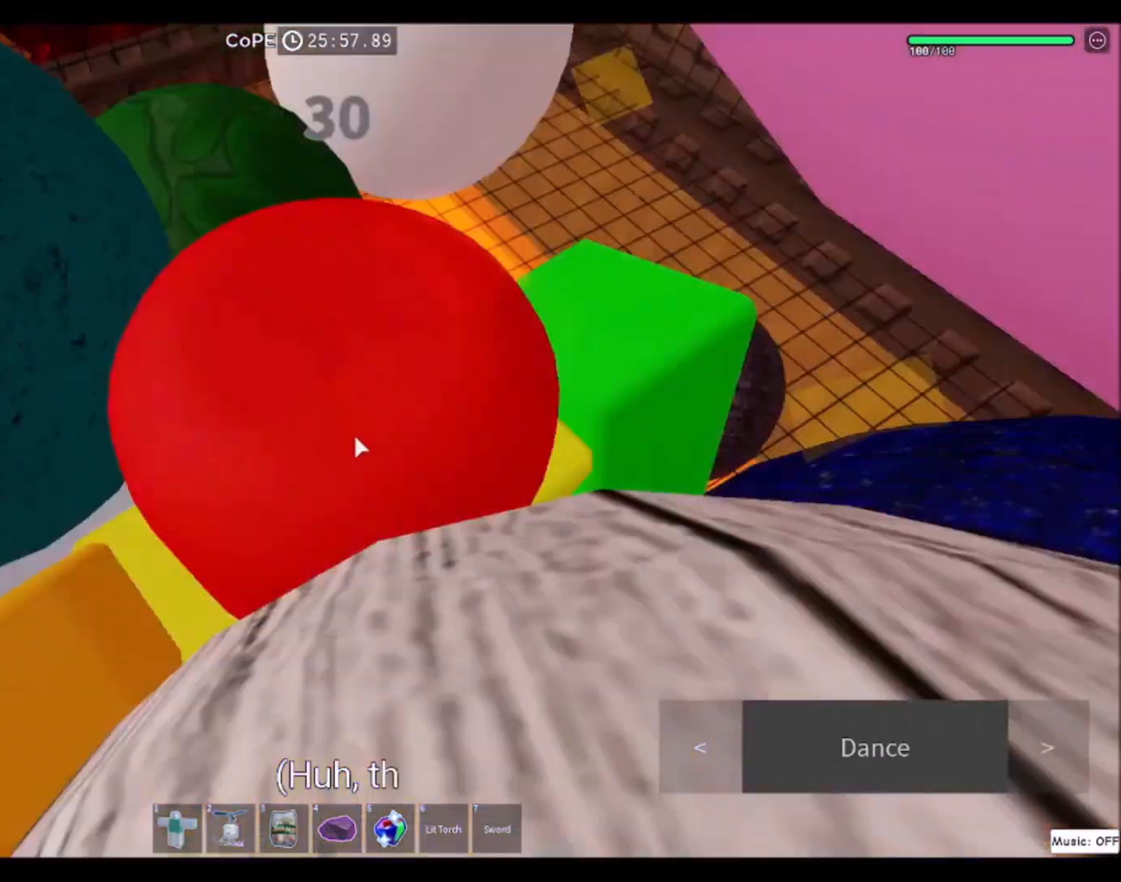
{"keys": [], "mouse": ["right"], "events": [[234, "mouse_right", "up"], [434, "mouse_right", "down"]]}
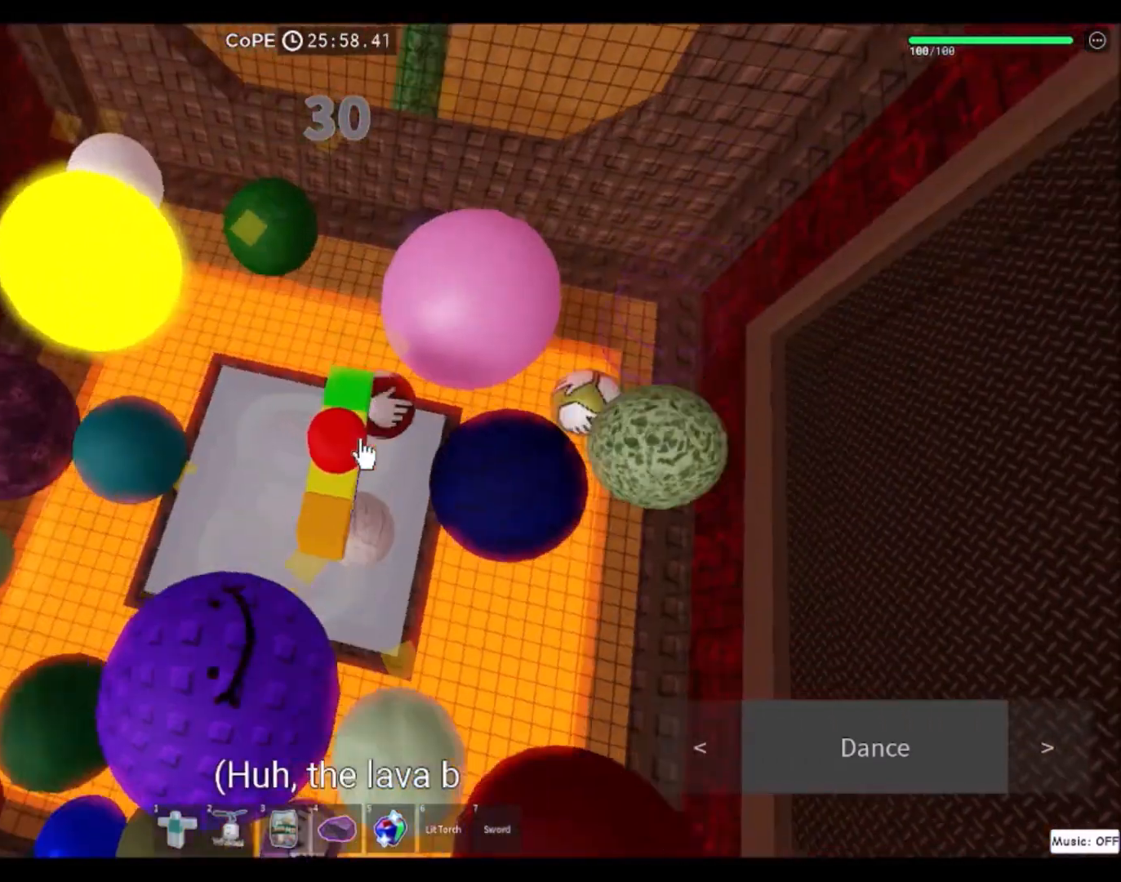
{"keys": [], "mouse": [], "events": [[133, "mouse_right", "up"]]}
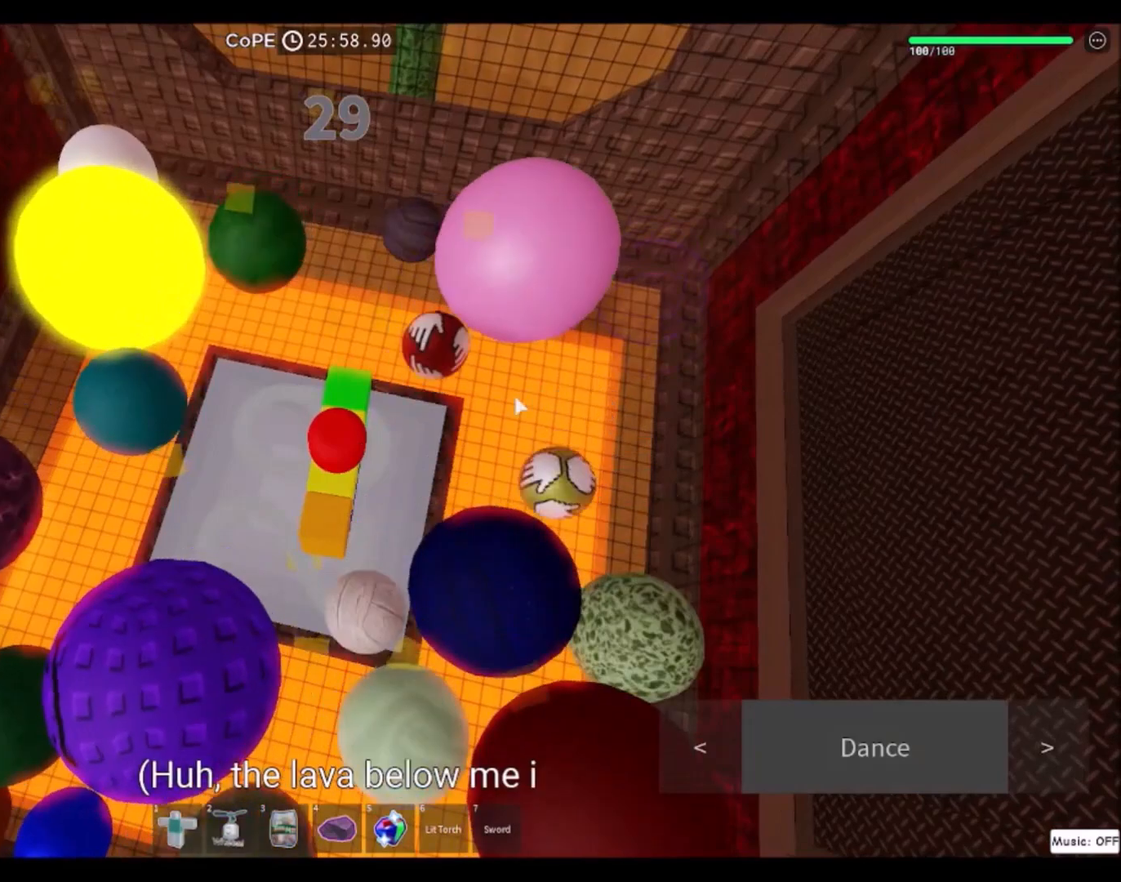
{"keys": [], "mouse": [], "events": [[300, "mouse_left", "down"], [401, "mouse_left", "up"]]}
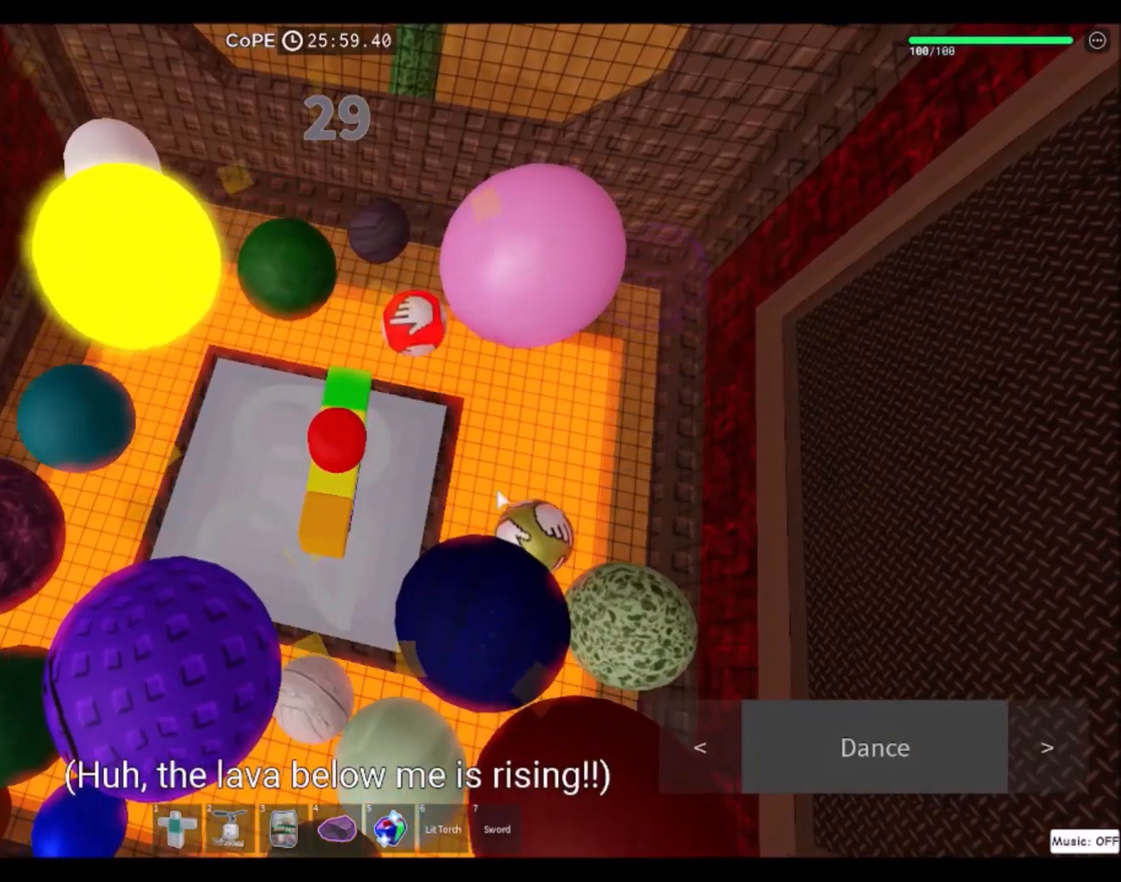
{"keys": ["s"], "mouse": [], "events": [[333, "mouse_left", "down"], [400, "mouse_left", "up"], [467, "s", "down"]]}
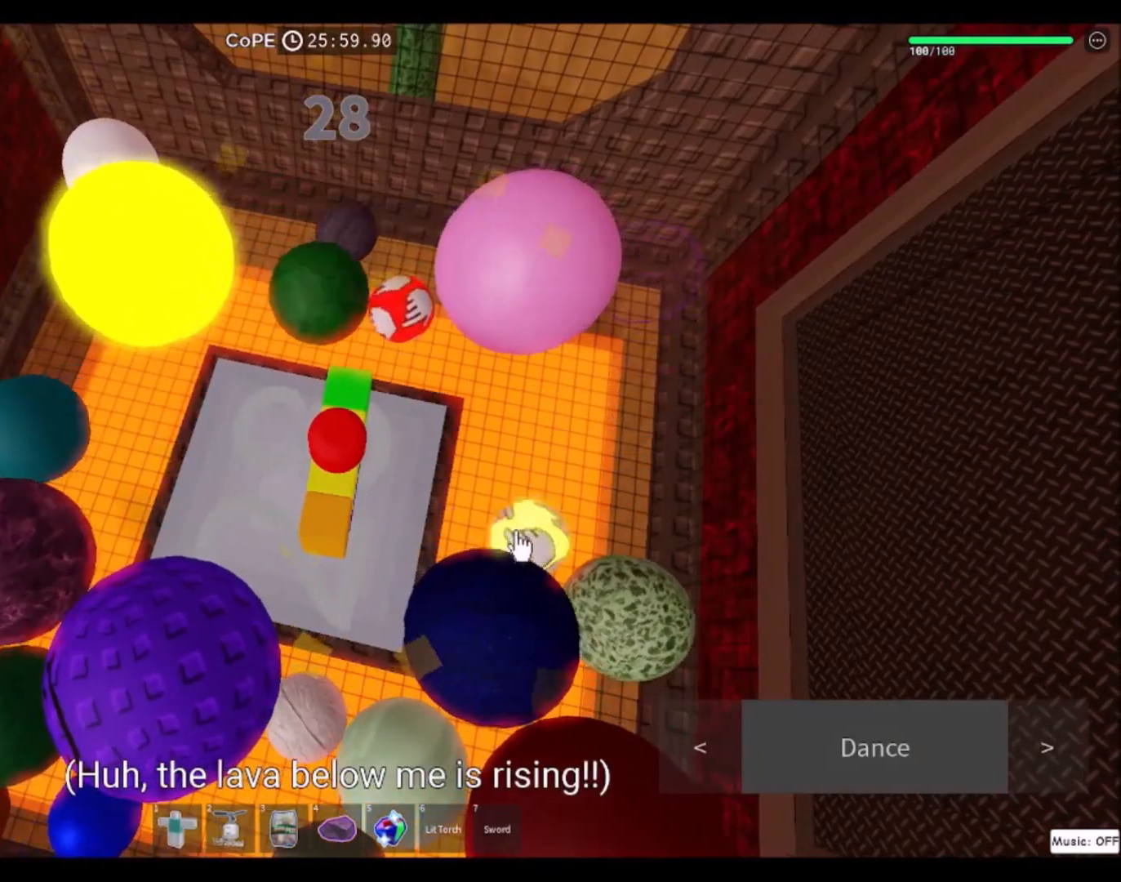
{"keys": [], "mouse": ["right"], "events": [[134, "s", "up"], [434, "mouse_right", "down"]]}
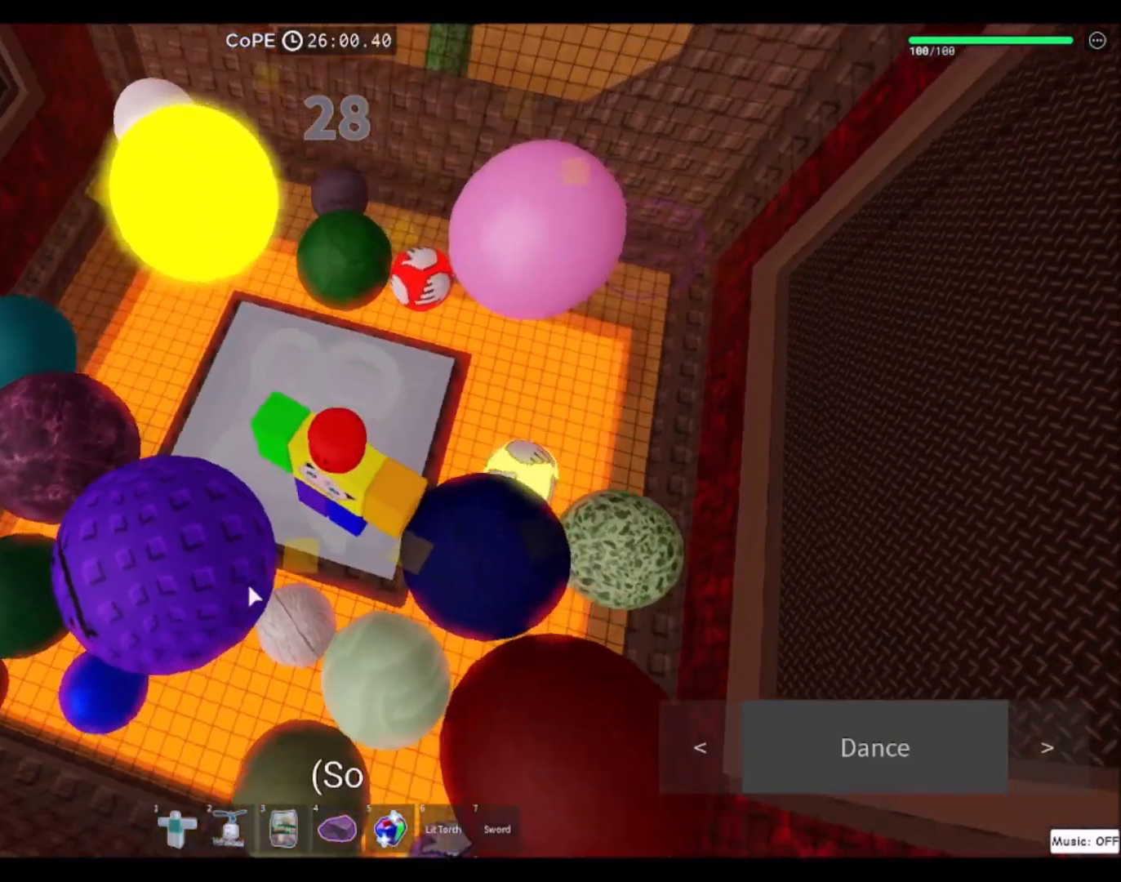
{"keys": [], "mouse": [], "events": [[333, "mouse_right", "up"], [400, "a", "down"], [433, "a", "up"]]}